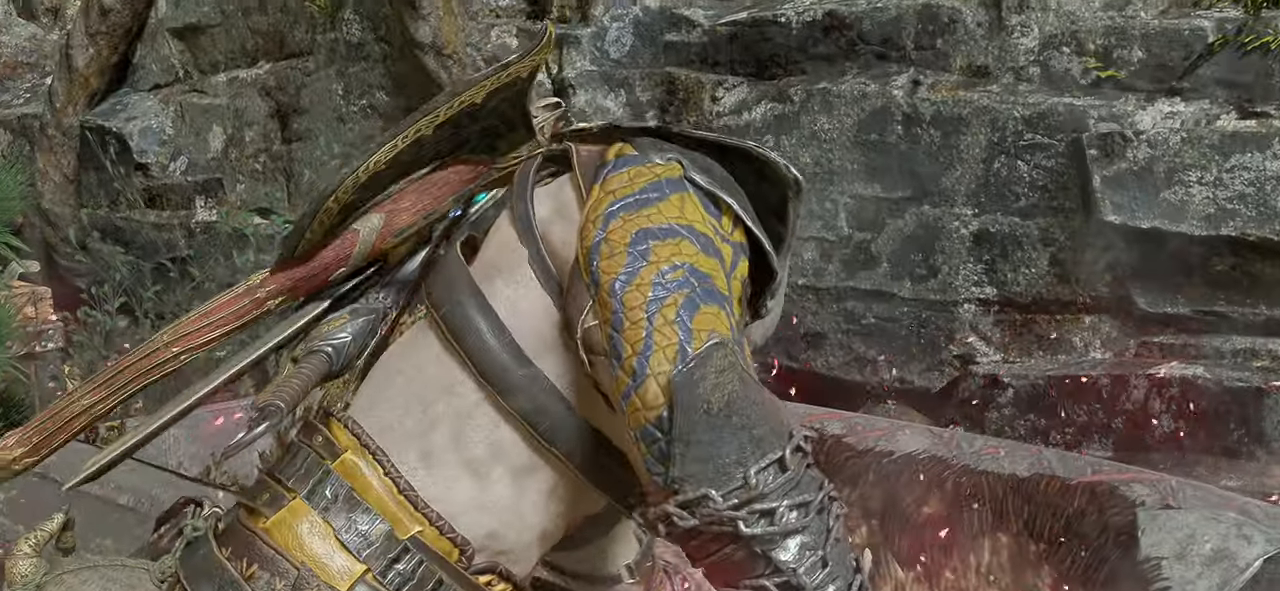
Gameplay with a controller (PlayStation layout); each line is a JSON object with the inputs held at the frame after it. "events" lists button and stick changes between this image and that frame as [ms after this image, input, new state], when the widget could be followed in between.
{"buttons": [], "left_stick": "center", "right_stick": "center", "events": []}
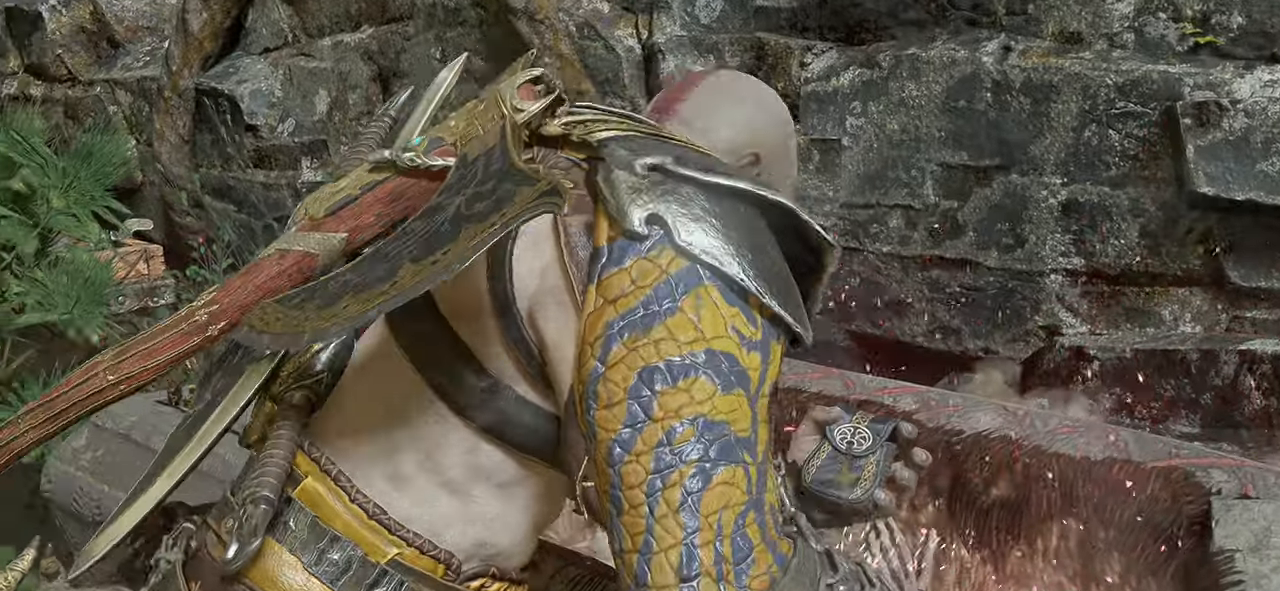
{"buttons": [], "left_stick": "center", "right_stick": "right", "events": [[184, "right_stick", "right"]]}
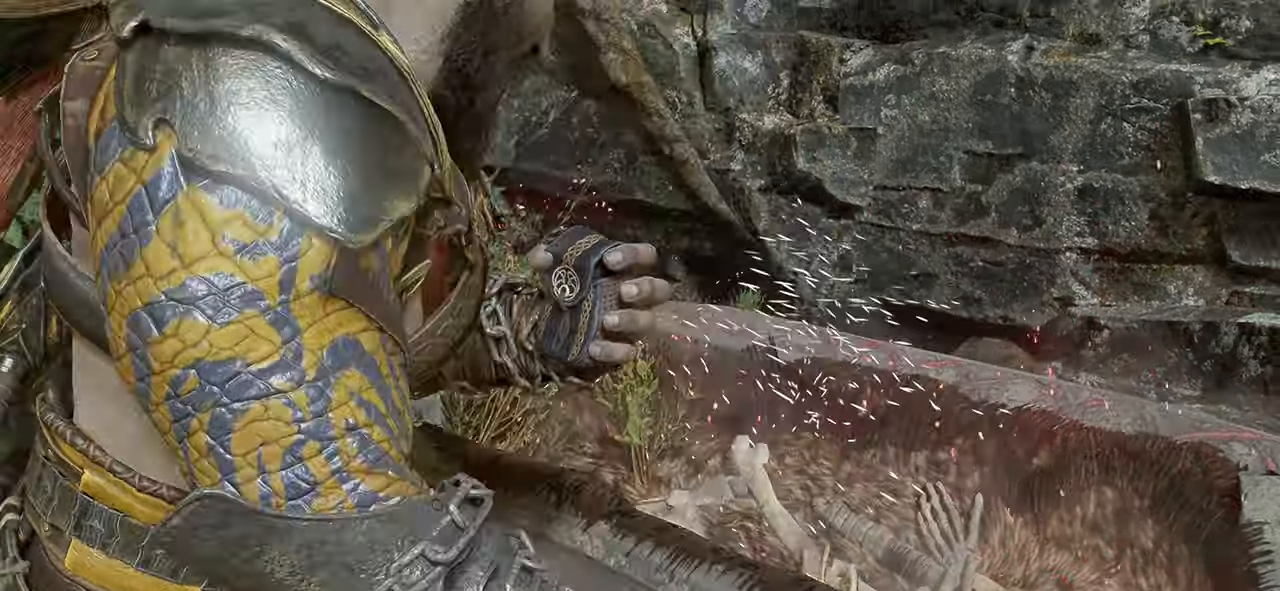
{"buttons": [], "left_stick": "down-right", "right_stick": "right", "events": [[67, "left_stick", "down-right"]]}
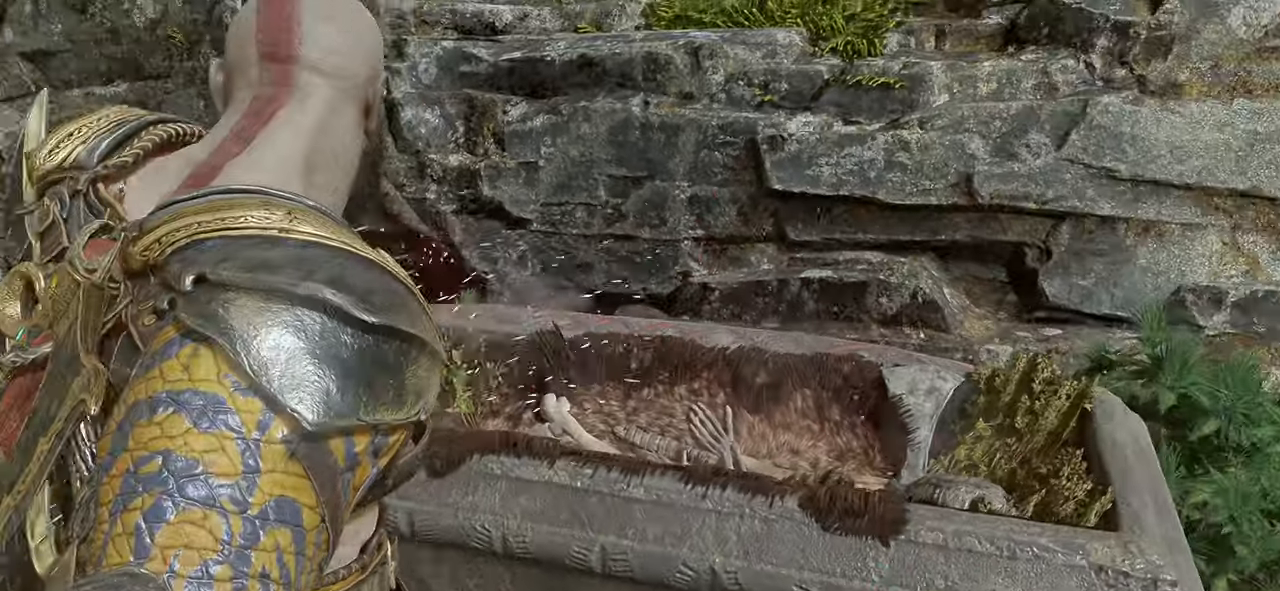
{"buttons": [], "left_stick": "up-right", "right_stick": "center", "events": [[468, "right_stick", "center"], [501, "left_stick", "up-right"]]}
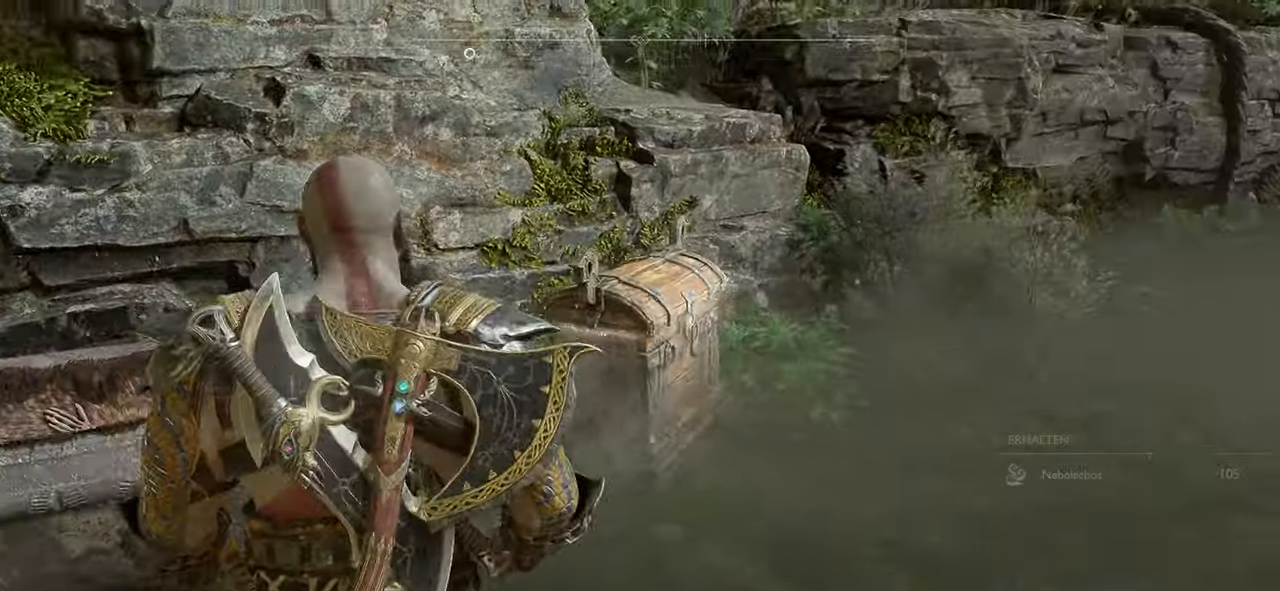
{"buttons": [], "left_stick": "up-right", "right_stick": "left", "events": [[183, "right_stick", "left"]]}
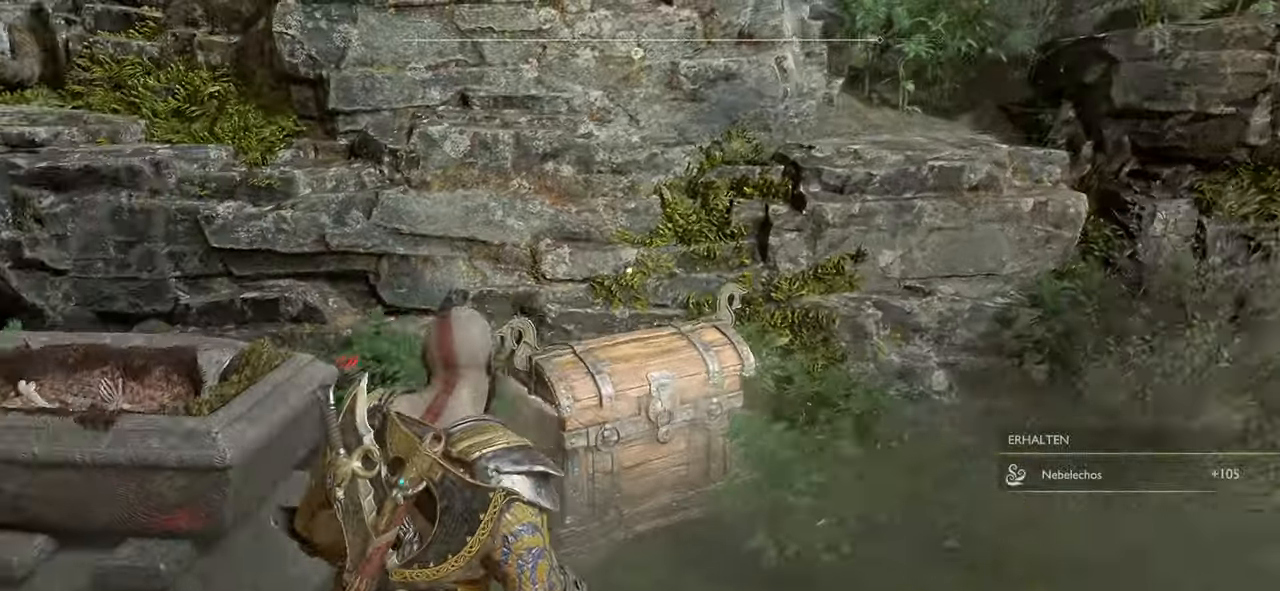
{"buttons": [], "left_stick": "center", "right_stick": "center", "events": [[151, "right_stick", "center"], [334, "CROSS", "down"], [351, "left_stick", "up"], [451, "CROSS", "up"], [451, "left_stick", "center"]]}
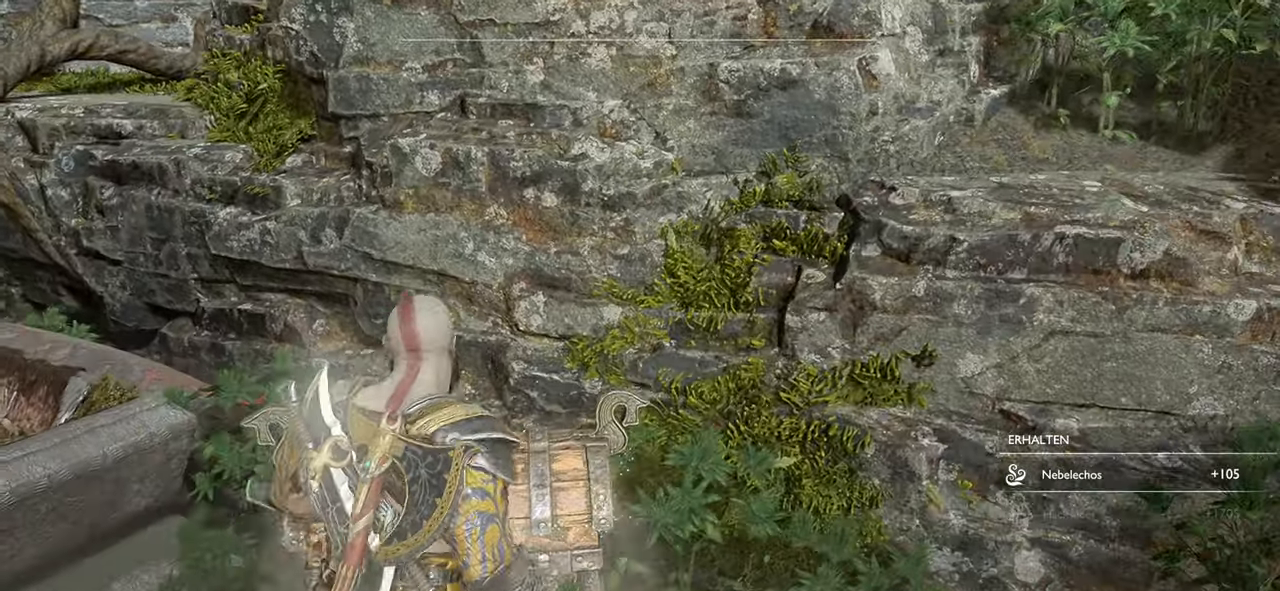
{"buttons": [], "left_stick": "center", "right_stick": "center", "events": [[17, "CROSS", "down"], [150, "CROSS", "up"]]}
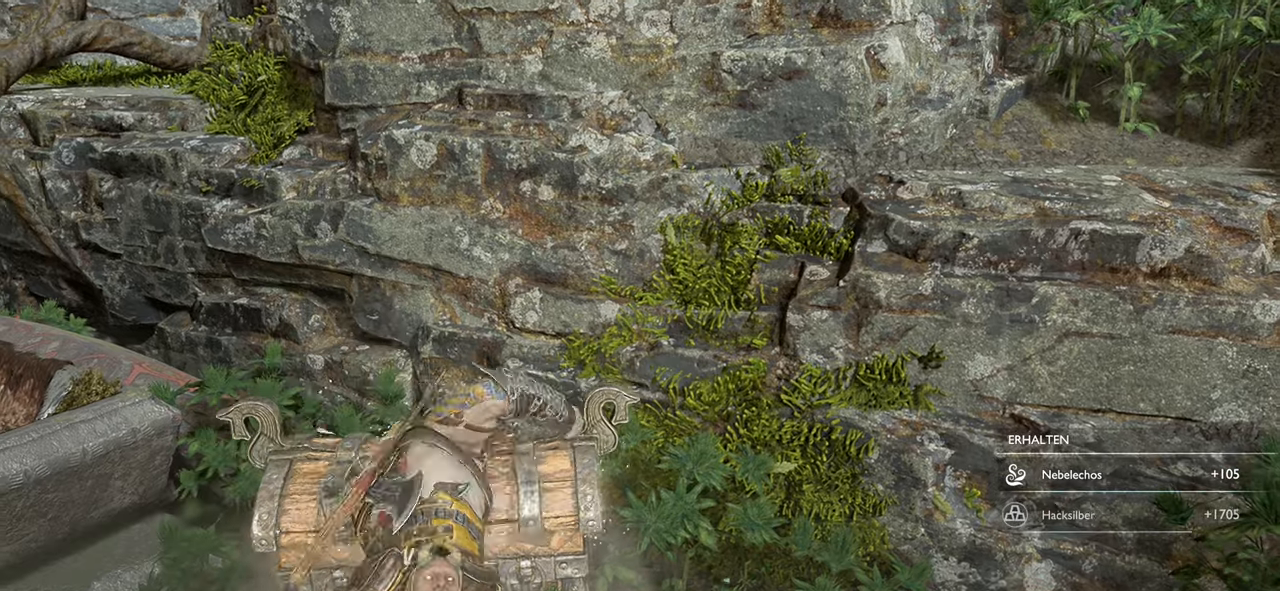
{"buttons": [], "left_stick": "center", "right_stick": "center", "events": []}
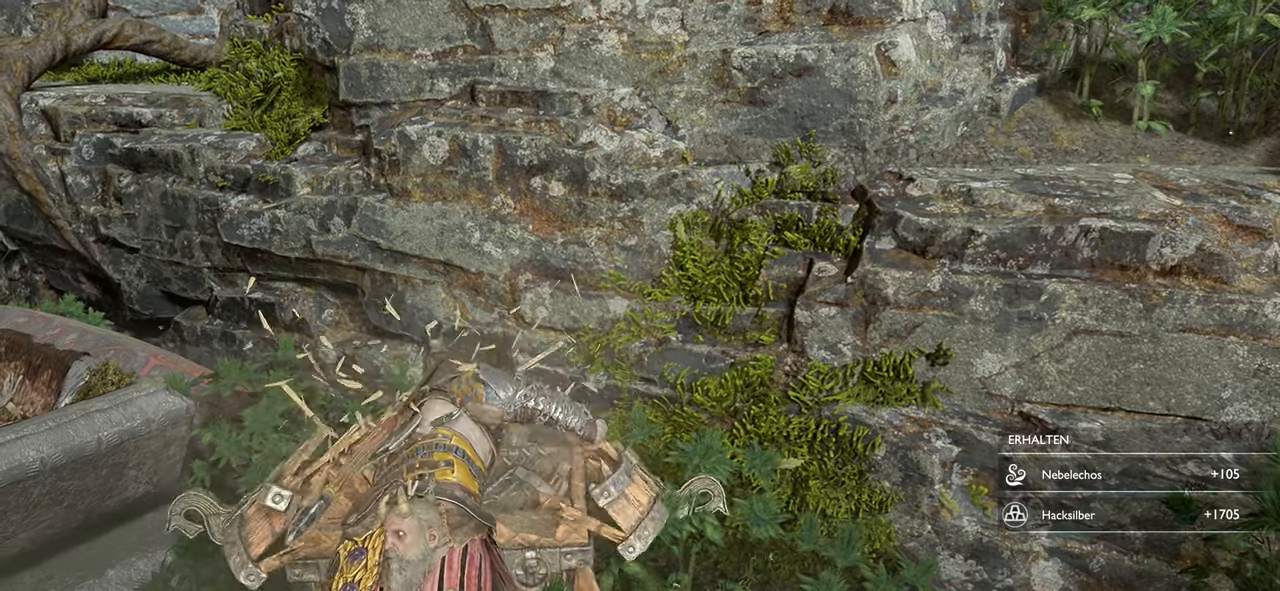
{"buttons": [], "left_stick": "center", "right_stick": "center", "events": []}
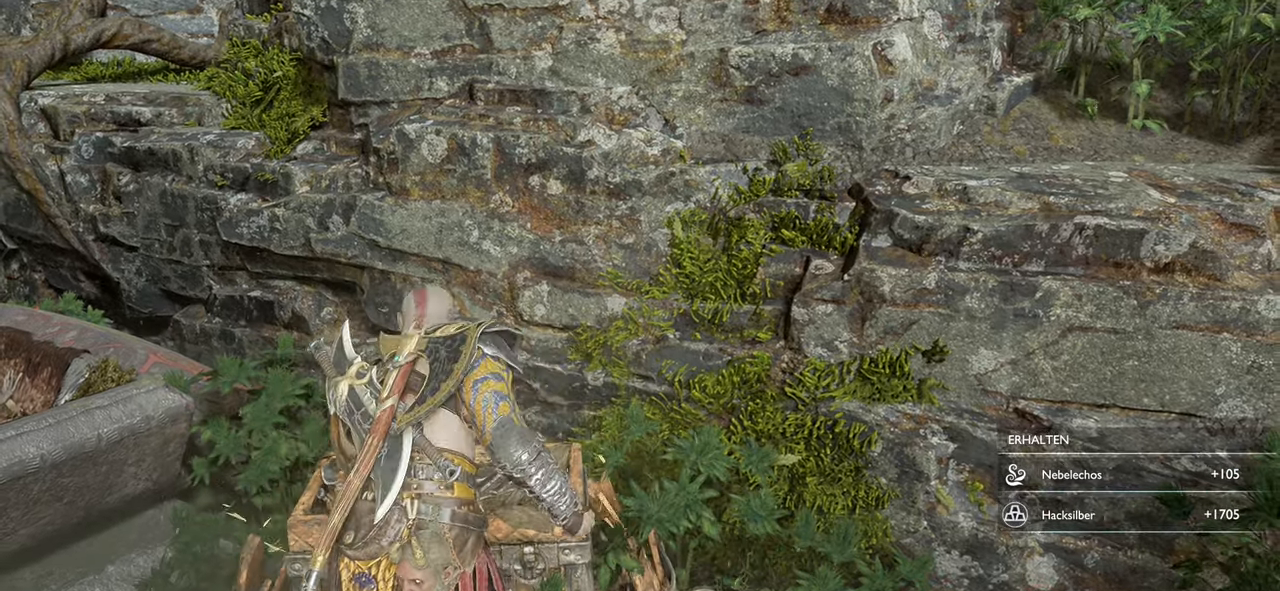
{"buttons": [], "left_stick": "center", "right_stick": "center", "events": []}
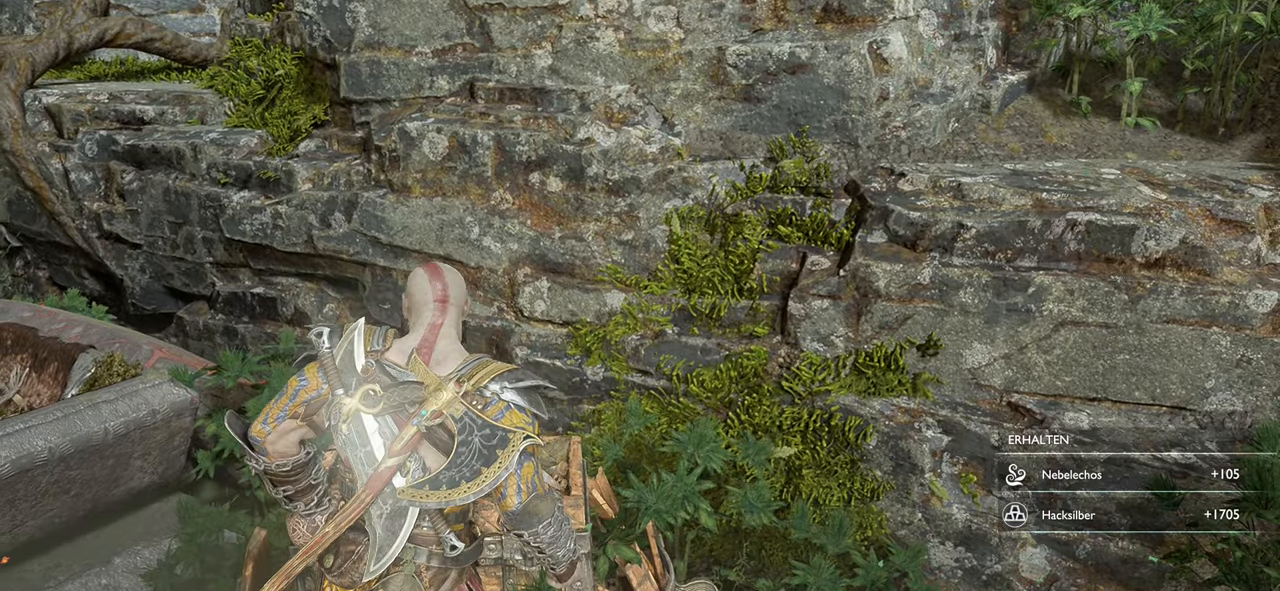
{"buttons": [], "left_stick": "down-left", "right_stick": "right", "events": [[151, "right_stick", "right"], [234, "left_stick", "down"], [284, "left_stick", "down-left"]]}
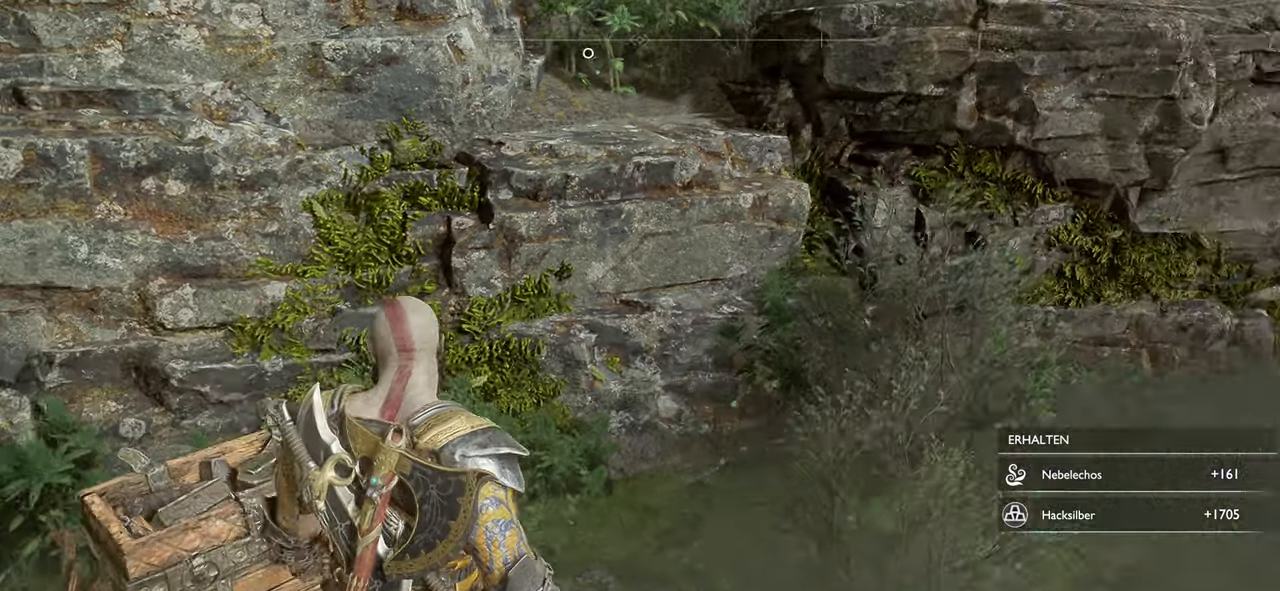
{"buttons": [], "left_stick": "center", "right_stick": "center", "events": [[50, "left_stick", "down"], [184, "left_stick", "down-right"], [284, "right_stick", "center"], [317, "left_stick", "center"]]}
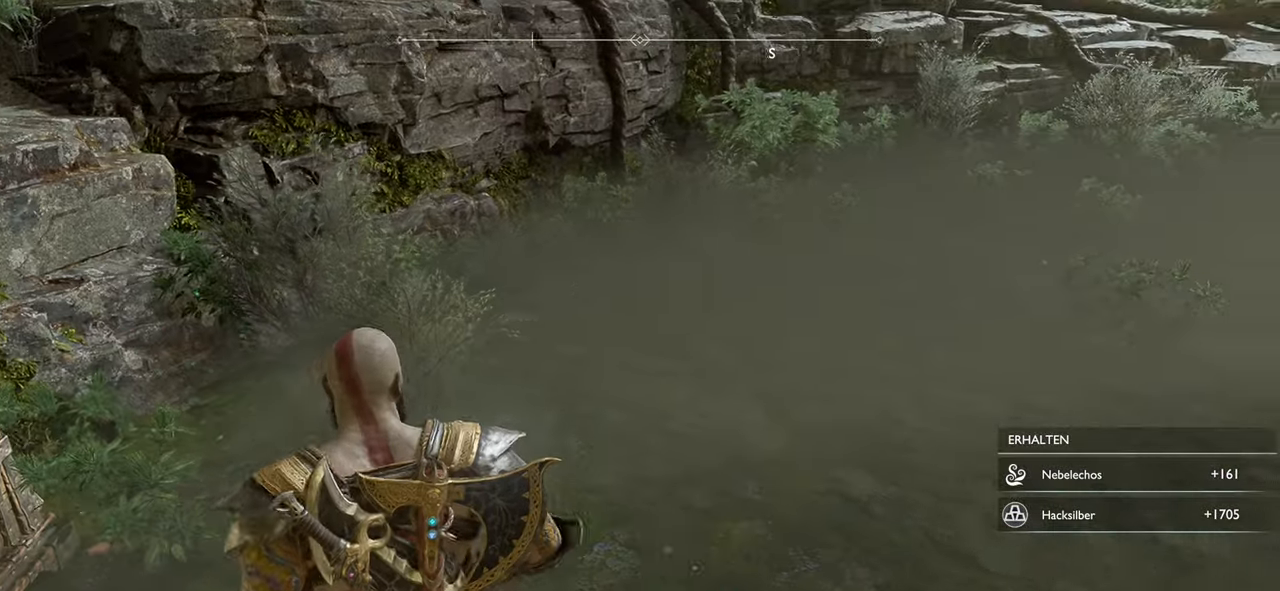
{"buttons": [], "left_stick": "right", "right_stick": "center", "events": [[51, "right_stick", "up-right"], [234, "left_stick", "right"], [334, "right_stick", "center"]]}
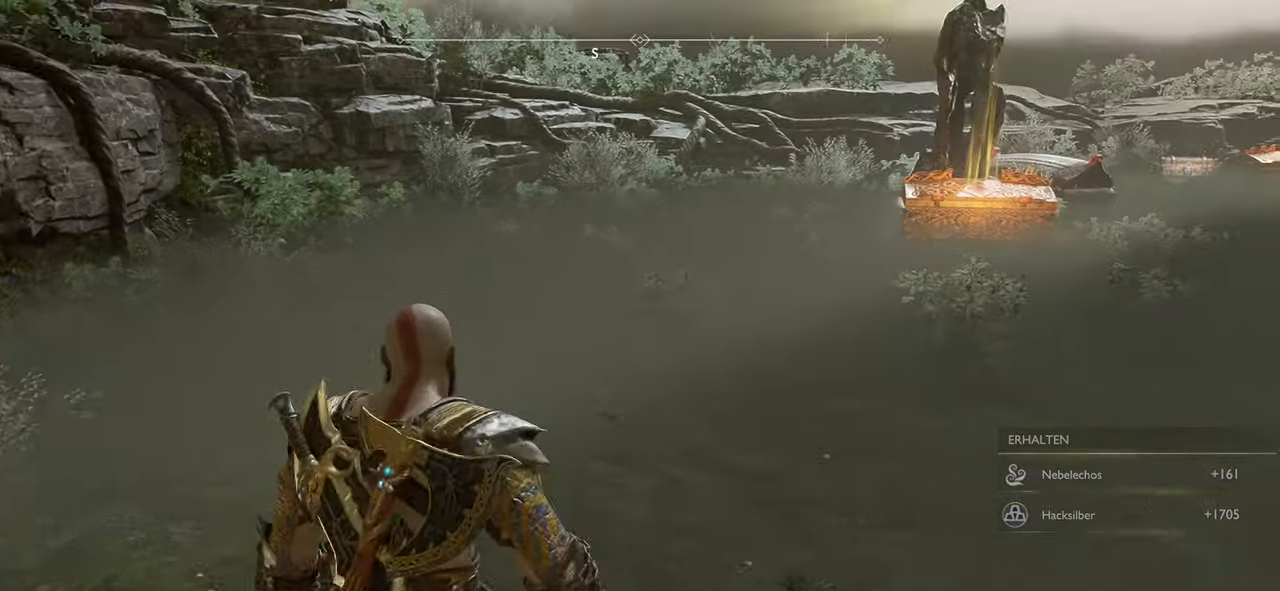
{"buttons": [], "left_stick": "center", "right_stick": "up-right", "events": [[100, "right_stick", "right"], [167, "left_stick", "center"], [367, "right_stick", "up-right"]]}
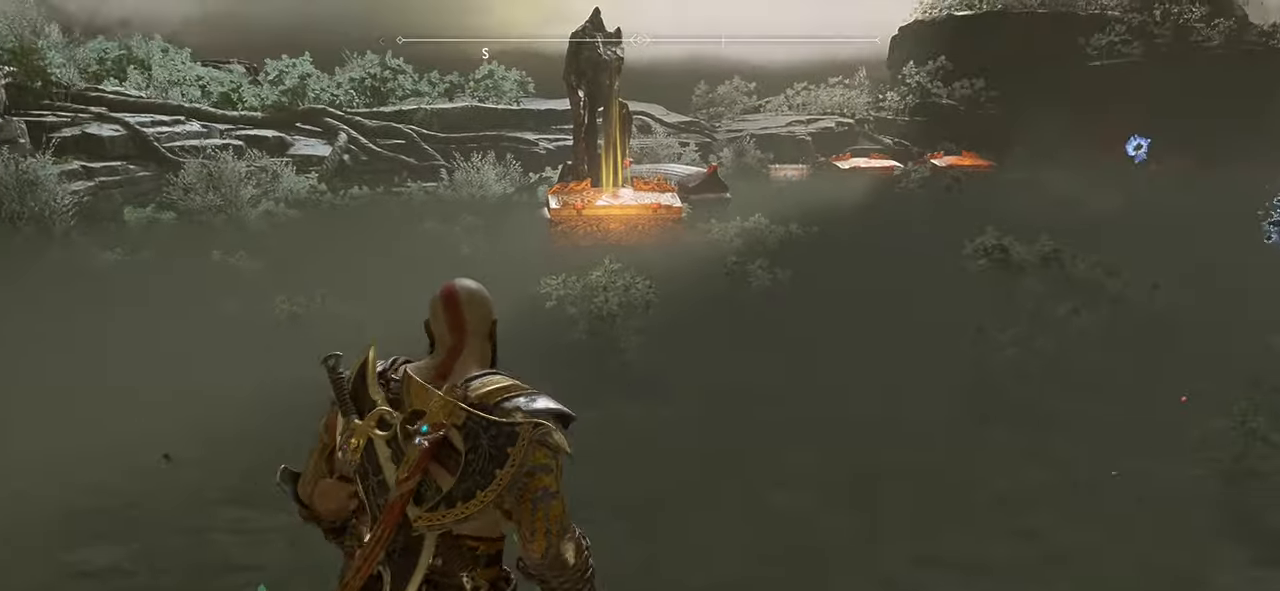
{"buttons": [], "left_stick": "center", "right_stick": "center", "events": [[501, "right_stick", "center"]]}
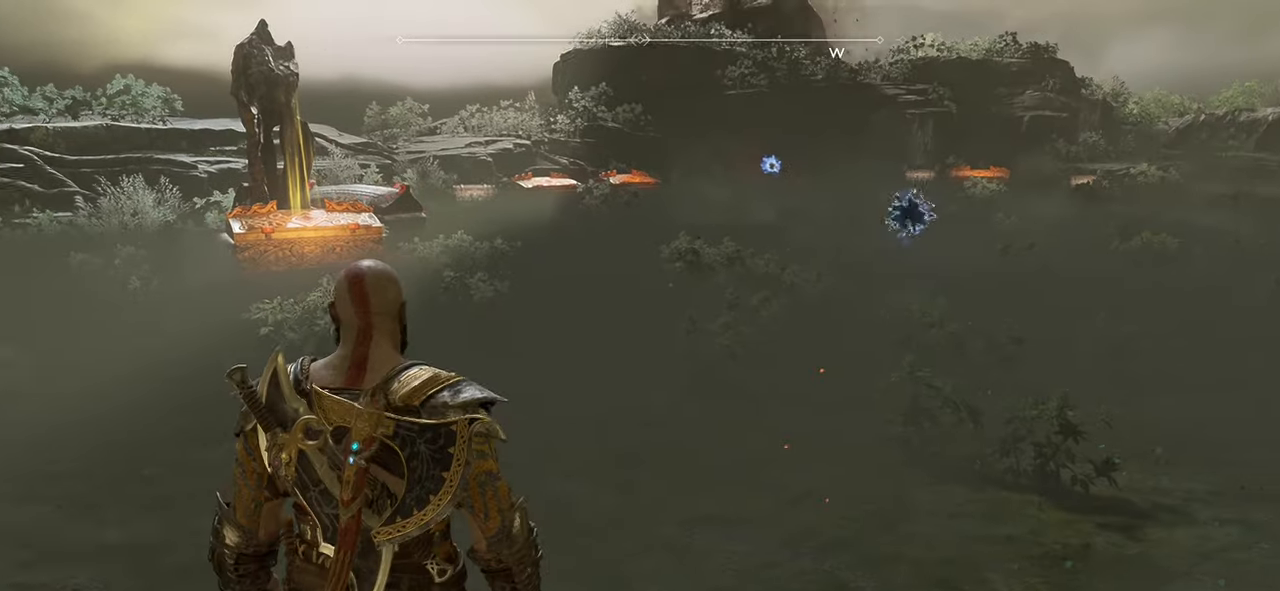
{"buttons": [], "left_stick": "up", "right_stick": "left", "events": [[250, "left_stick", "up"], [300, "right_stick", "left"]]}
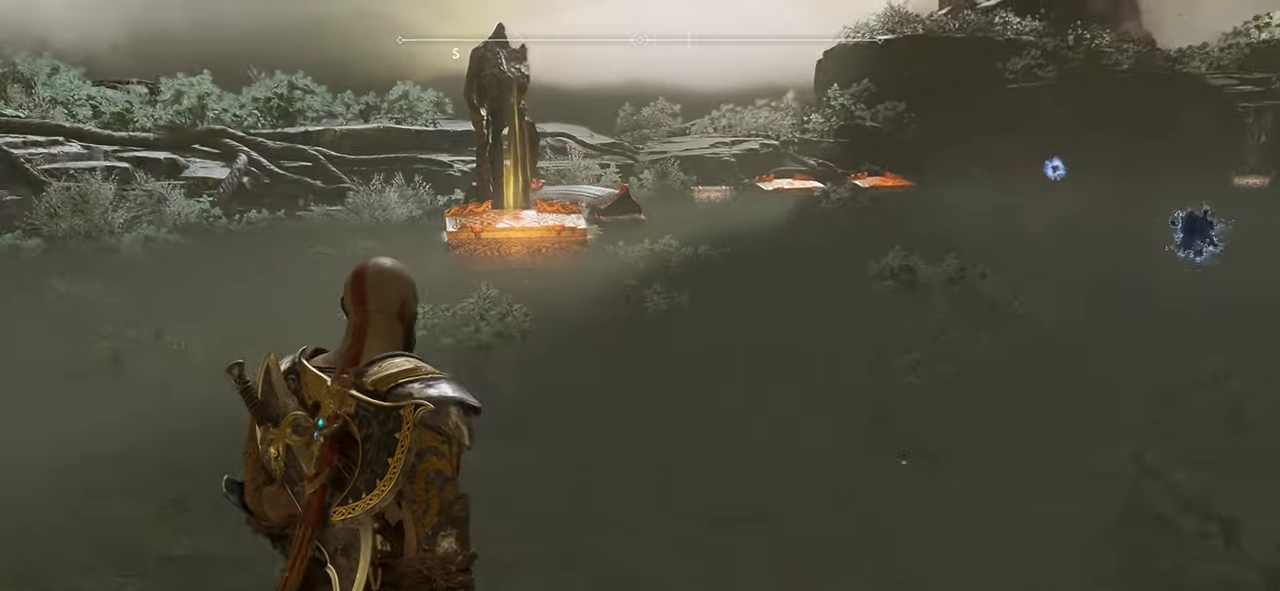
{"buttons": [], "left_stick": "up", "right_stick": "left", "events": [[84, "right_stick", "center"], [401, "right_stick", "left"]]}
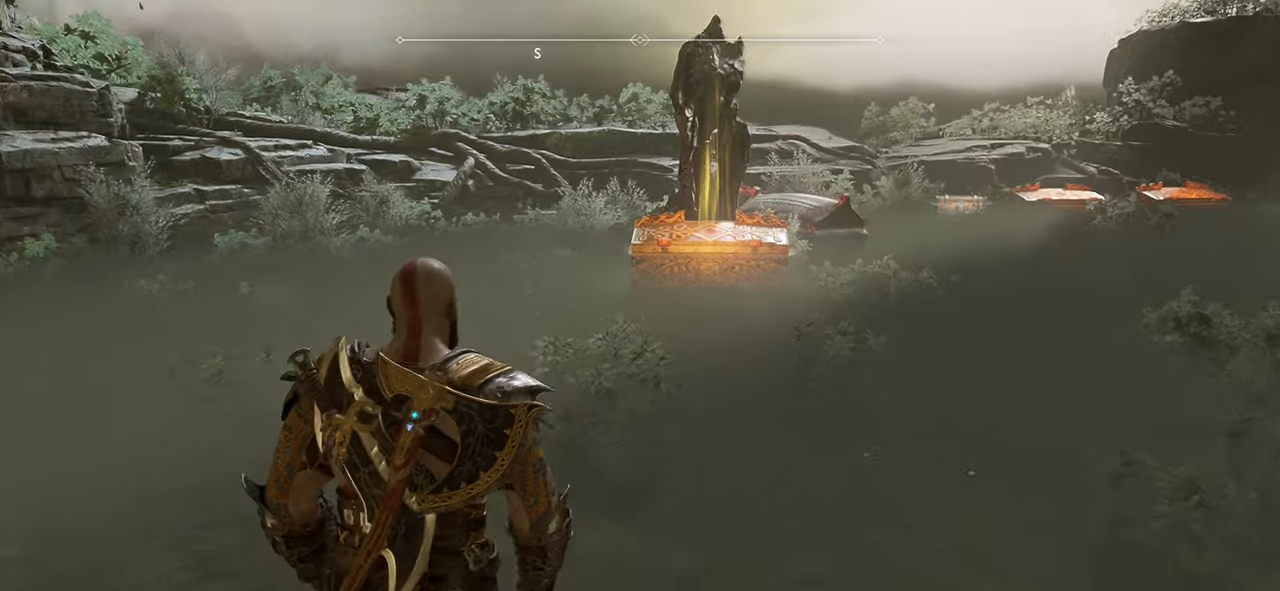
{"buttons": [], "left_stick": "right", "right_stick": "center", "events": [[100, "left_stick", "up-right"], [434, "right_stick", "center"], [451, "left_stick", "right"]]}
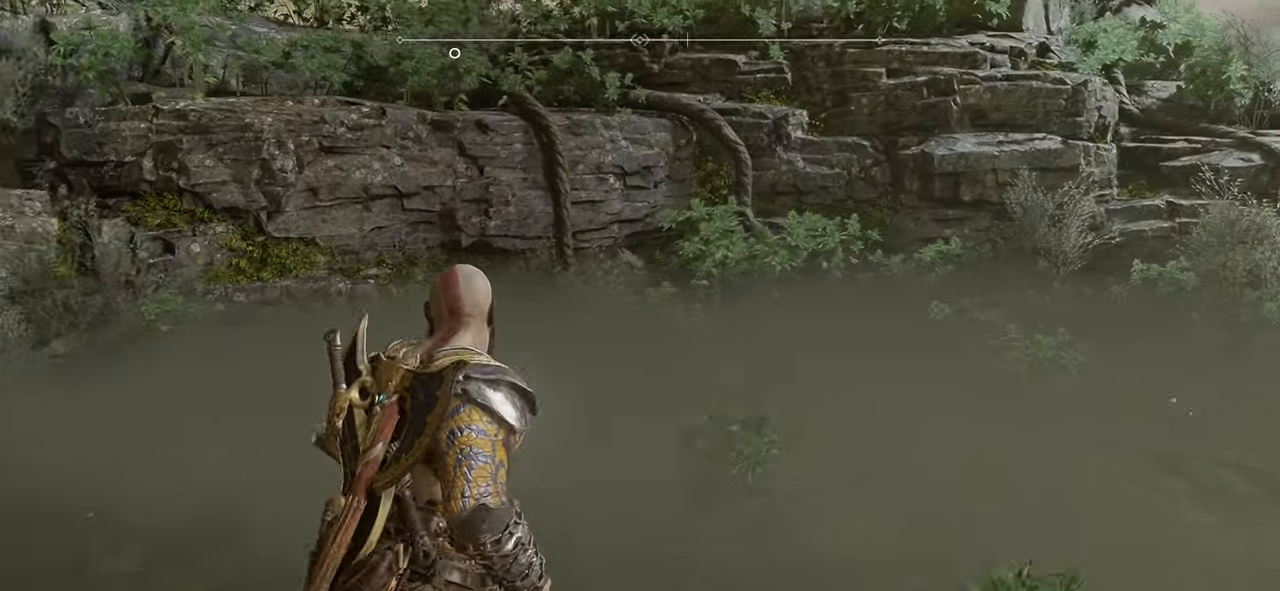
{"buttons": [], "left_stick": "up", "right_stick": "right", "events": [[83, "right_stick", "right"], [233, "left_stick", "up-right"], [484, "left_stick", "up"]]}
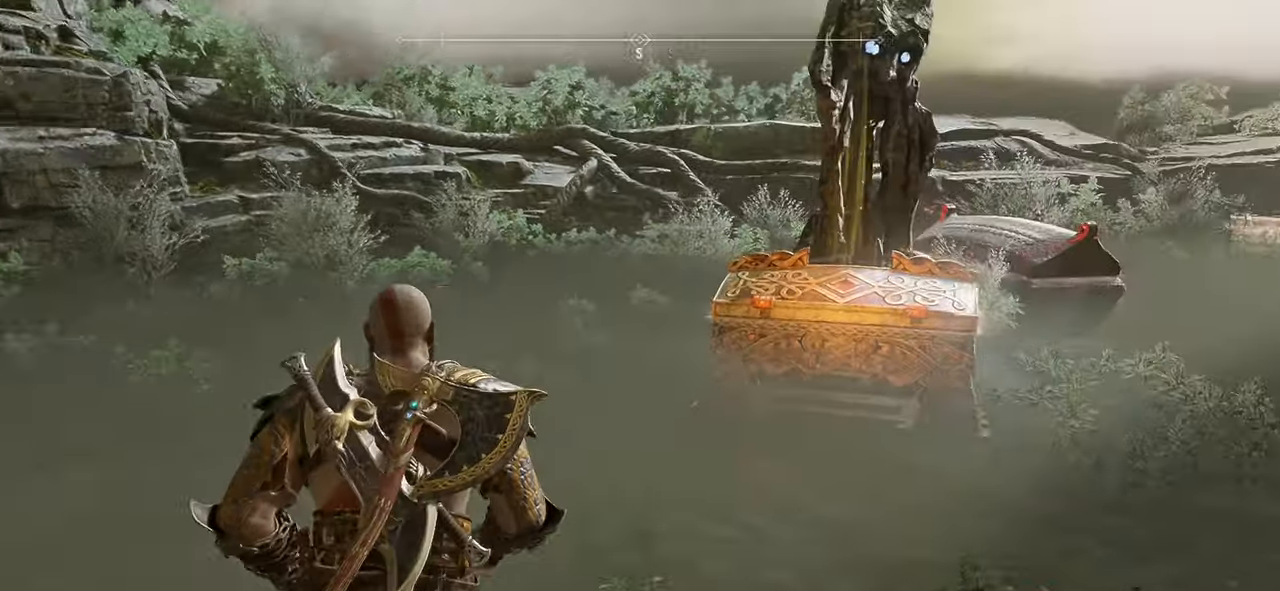
{"buttons": [], "left_stick": "up", "right_stick": "center", "events": [[67, "right_stick", "center"]]}
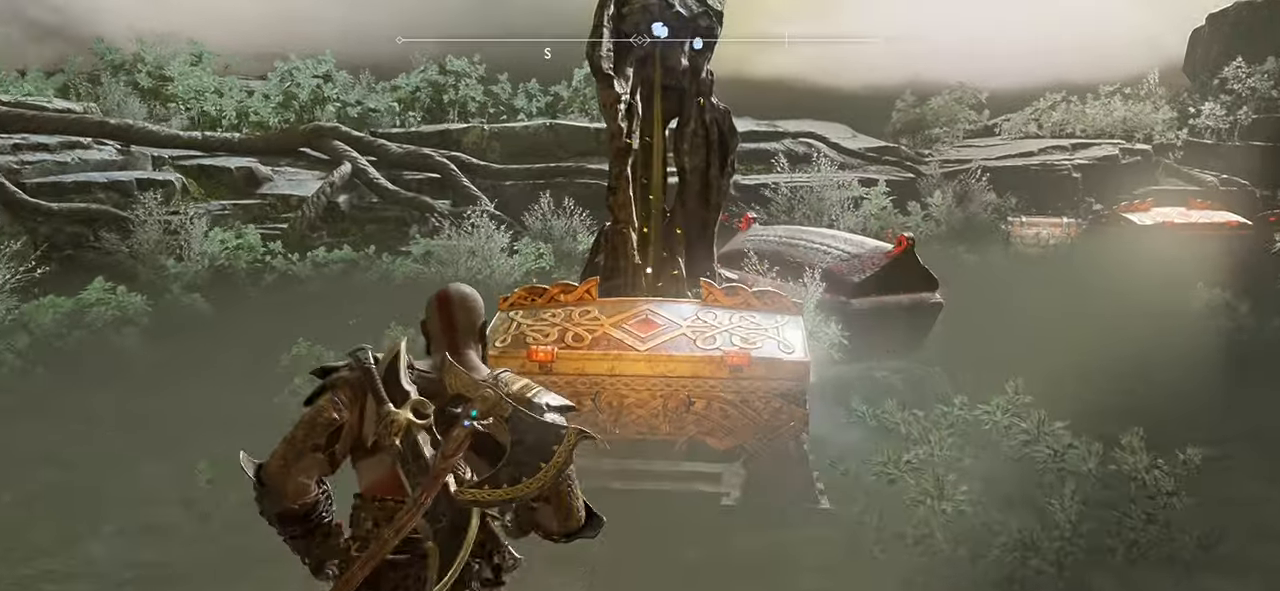
{"buttons": ["CROSS"], "left_stick": "up", "right_stick": "center", "events": [[434, "CROSS", "down"]]}
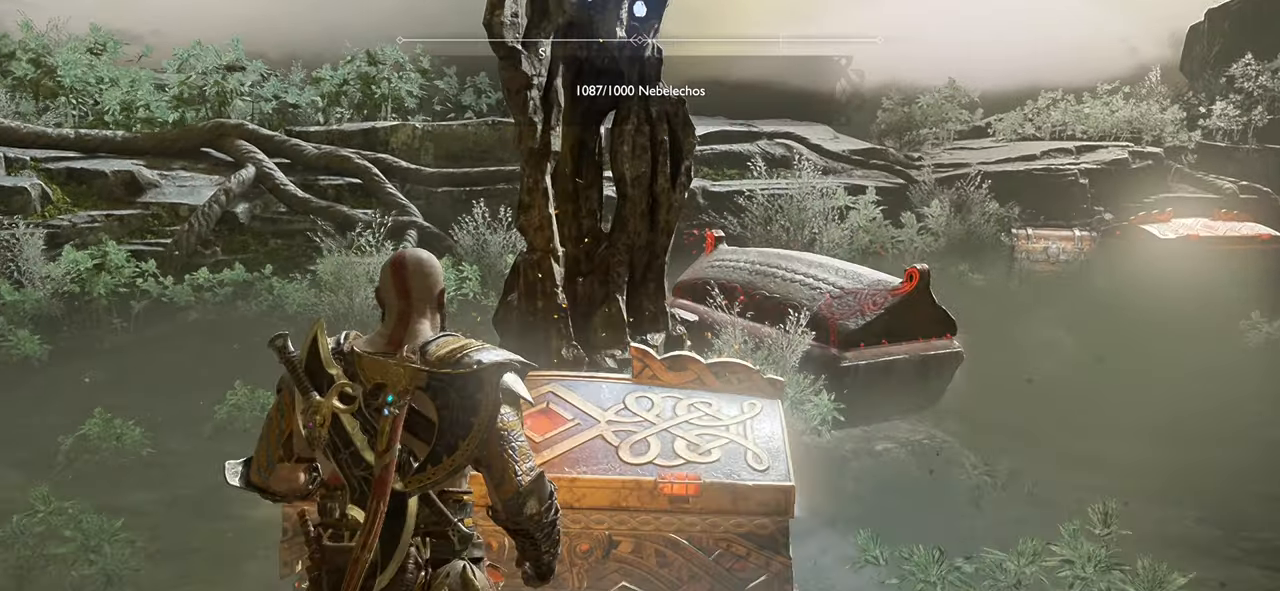
{"buttons": [], "left_stick": "center", "right_stick": "center", "events": [[17, "left_stick", "center"], [34, "CROSS", "up"], [134, "CROSS", "down"], [251, "CROSS", "up"]]}
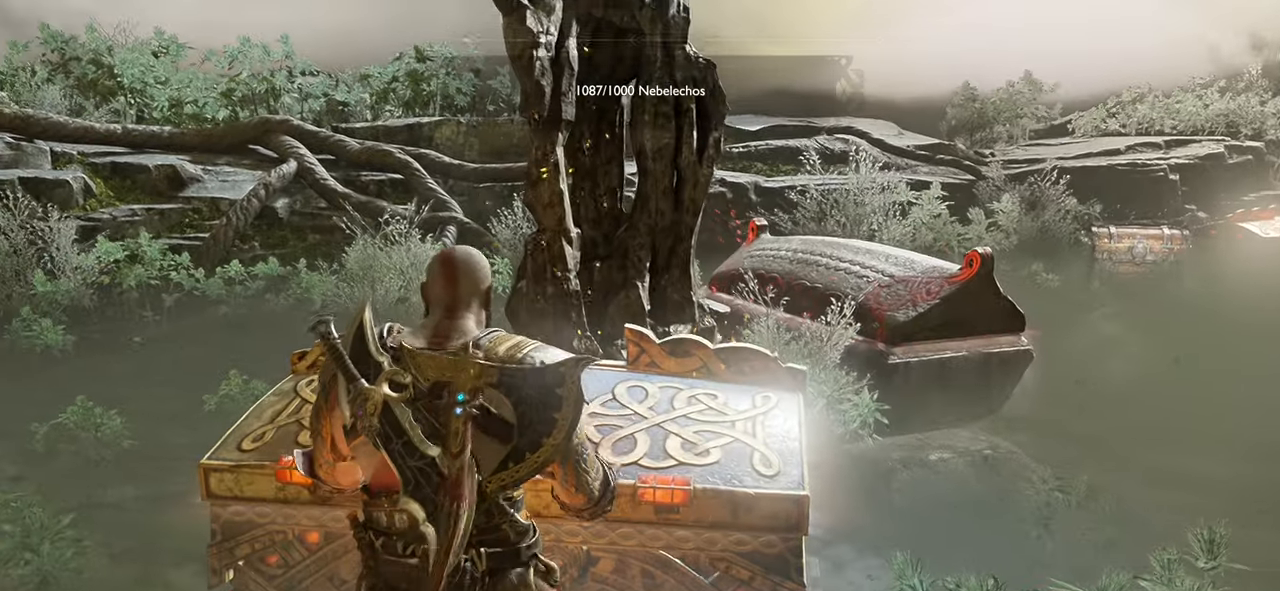
{"buttons": [], "left_stick": "center", "right_stick": "center", "events": []}
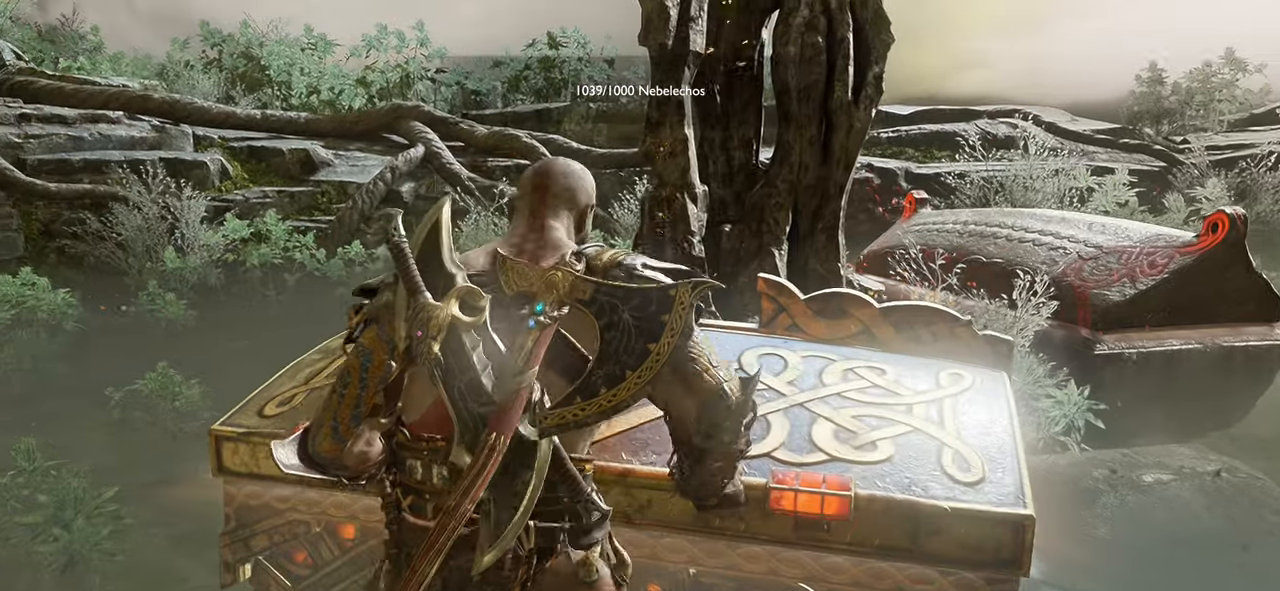
{"buttons": [], "left_stick": "center", "right_stick": "center", "events": []}
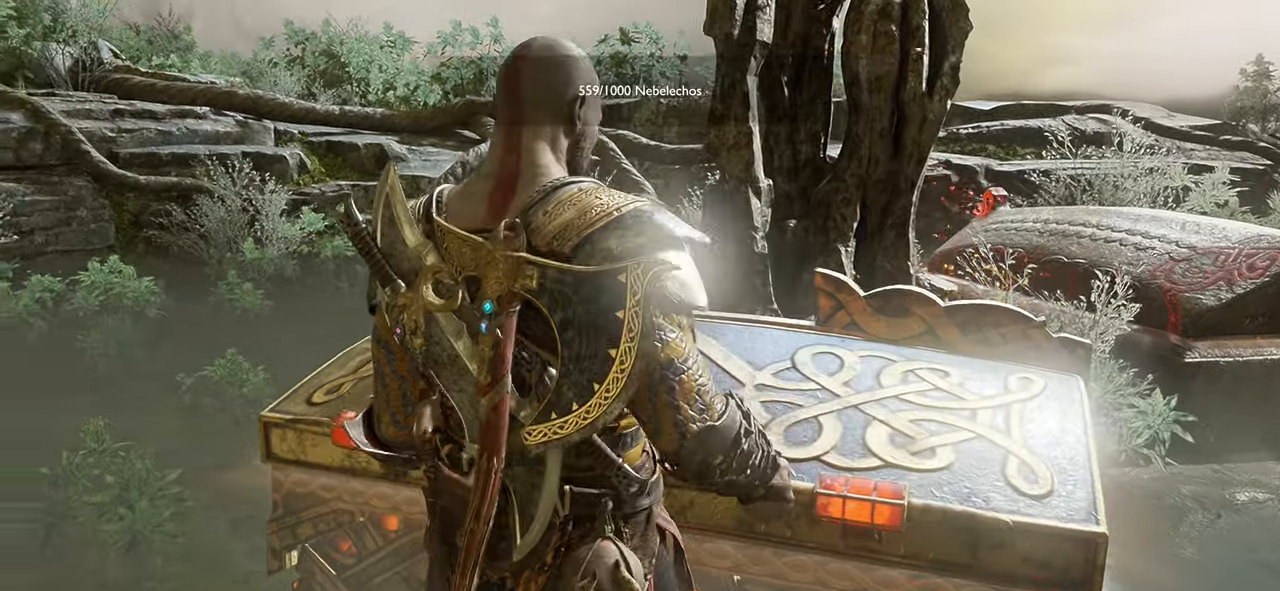
{"buttons": [], "left_stick": "center", "right_stick": "center", "events": []}
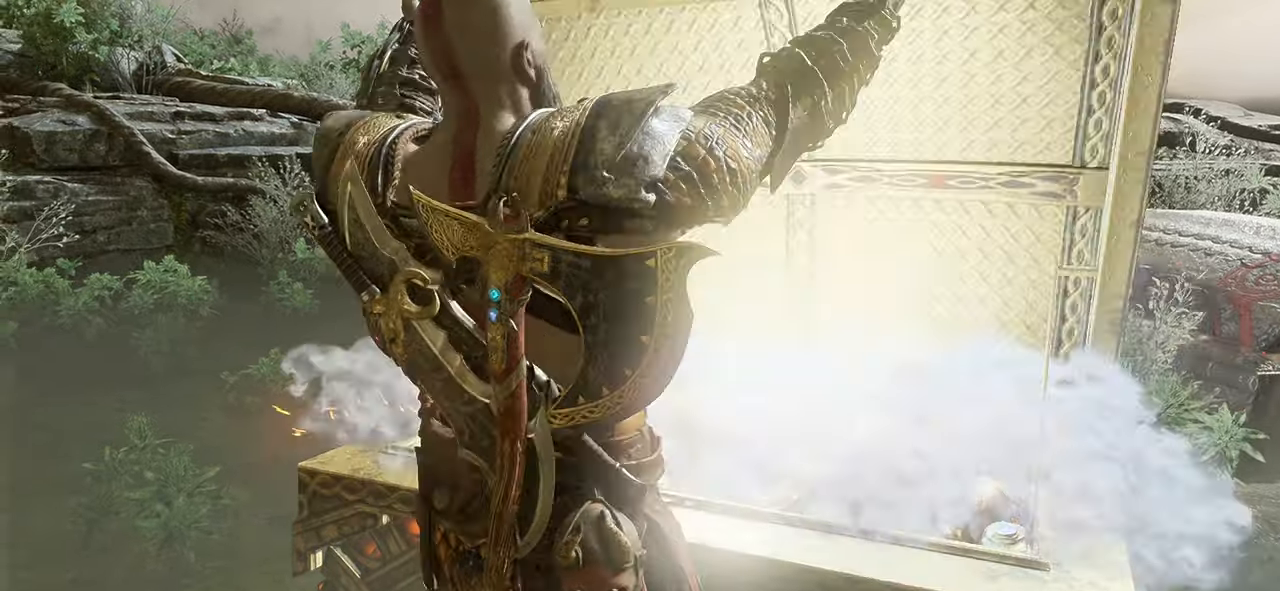
{"buttons": [], "left_stick": "center", "right_stick": "center", "events": []}
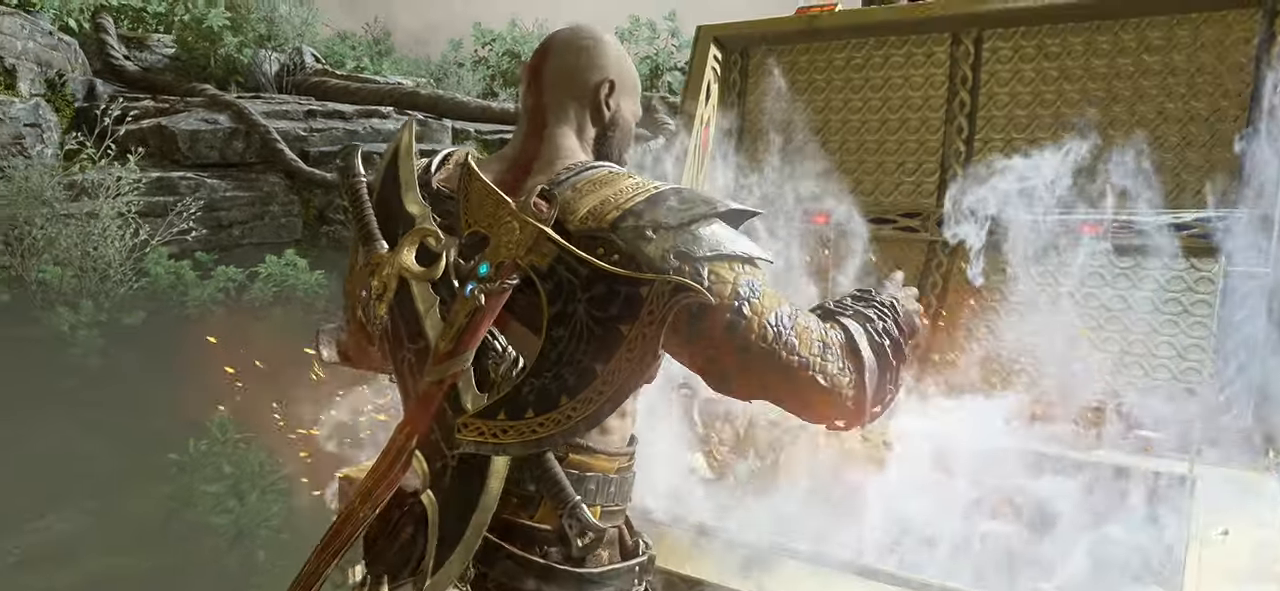
{"buttons": [], "left_stick": "center", "right_stick": "center", "events": []}
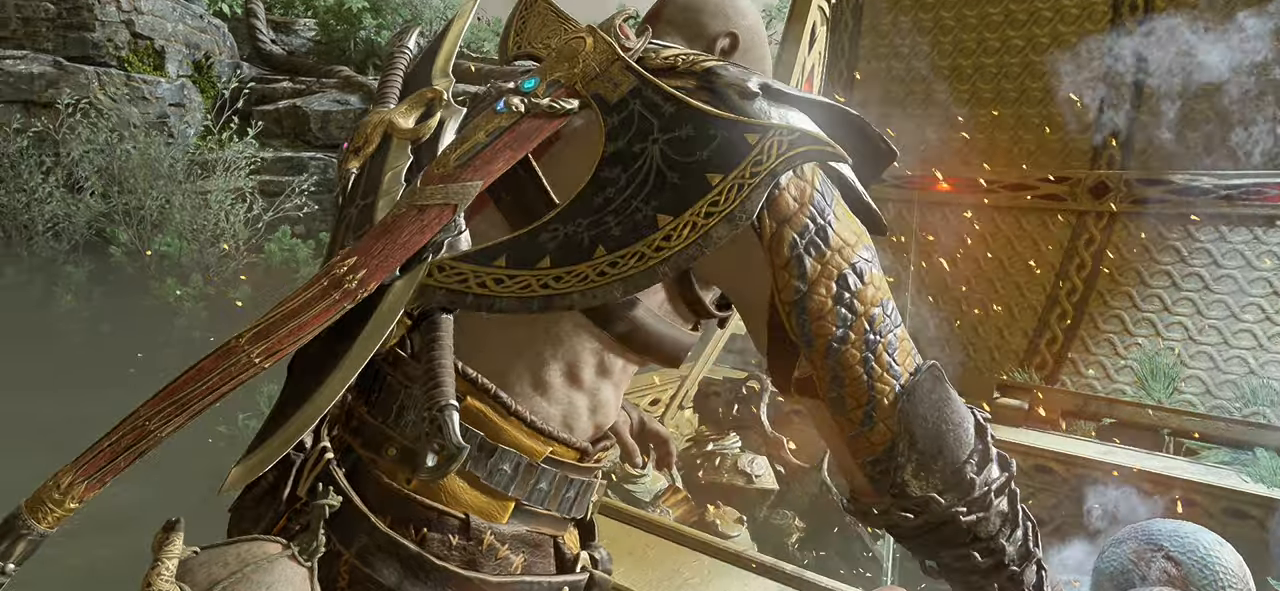
{"buttons": [], "left_stick": "center", "right_stick": "center", "events": []}
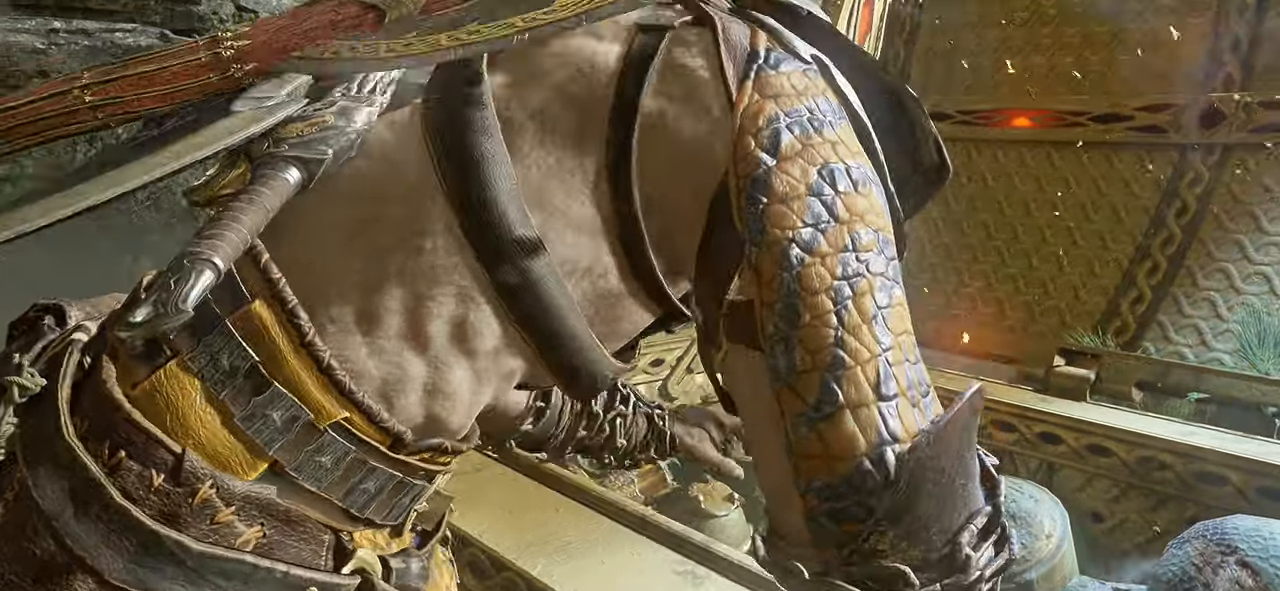
{"buttons": [], "left_stick": "center", "right_stick": "center", "events": []}
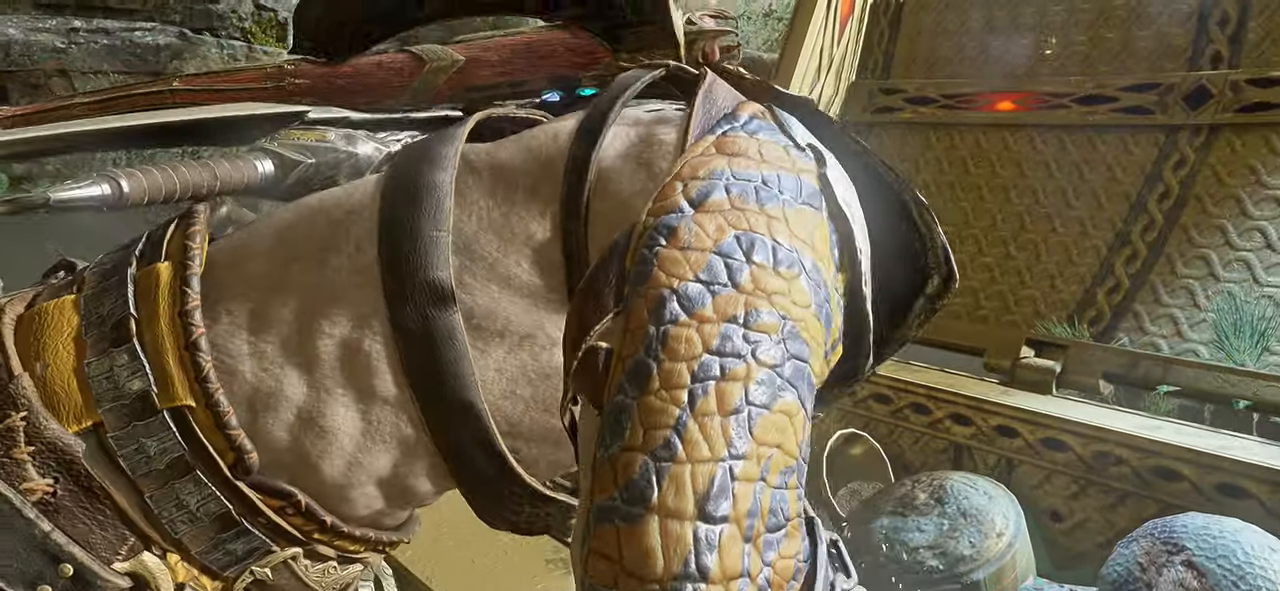
{"buttons": [], "left_stick": "center", "right_stick": "center", "events": []}